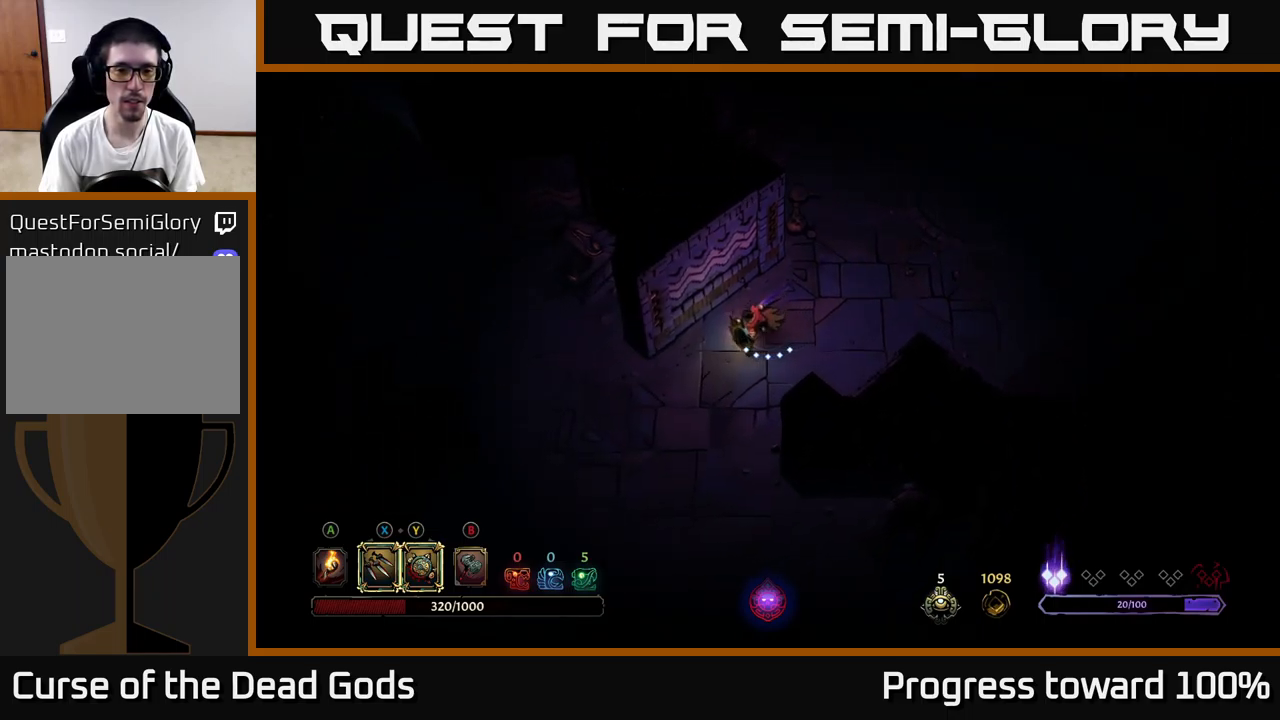
Gameplay with a controller (Xbox layout); each line is a JSON object with the inputs held at the frame after it. "events" lists button and stick changes between this image and that frame as [ms after this image, input, new state], when the widget could be followed in between. Not read: L3 R3.
{"buttons": [], "left_stick": "left", "right_stick": "center", "events": [[216, "left_stick", "left"]]}
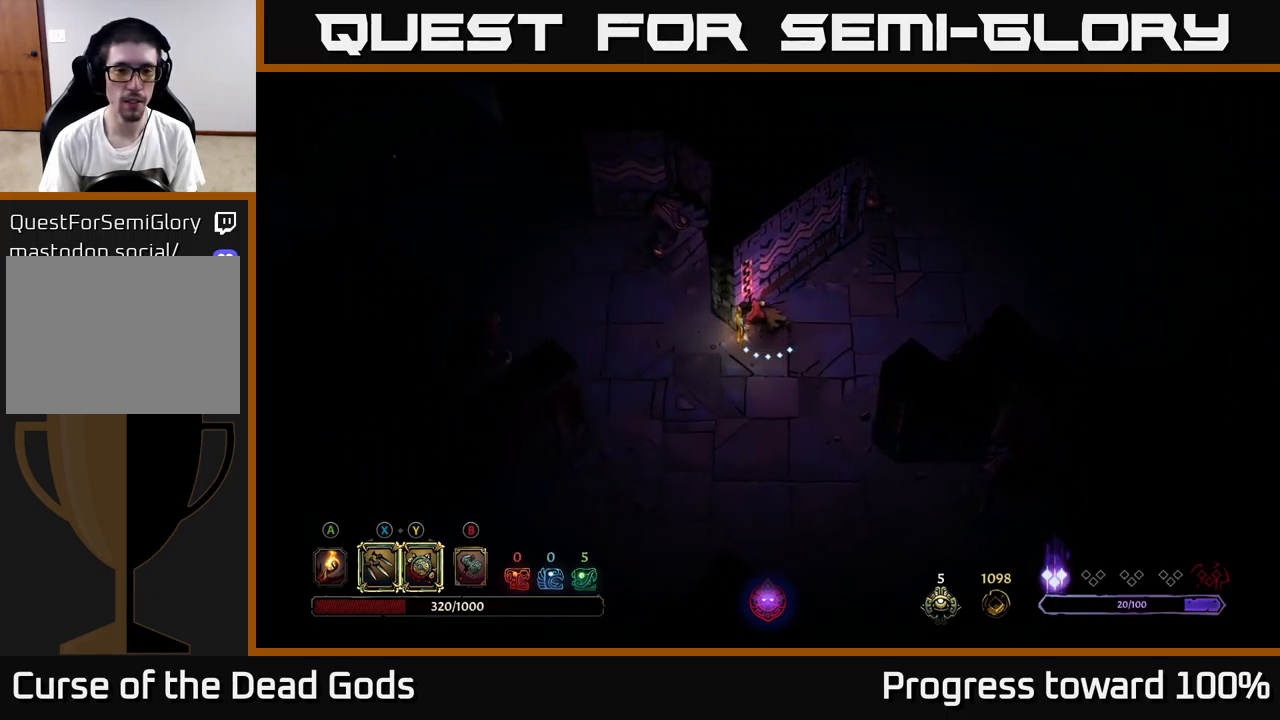
{"buttons": [], "left_stick": "up-left", "right_stick": "center", "events": [[433, "left_stick", "up-left"]]}
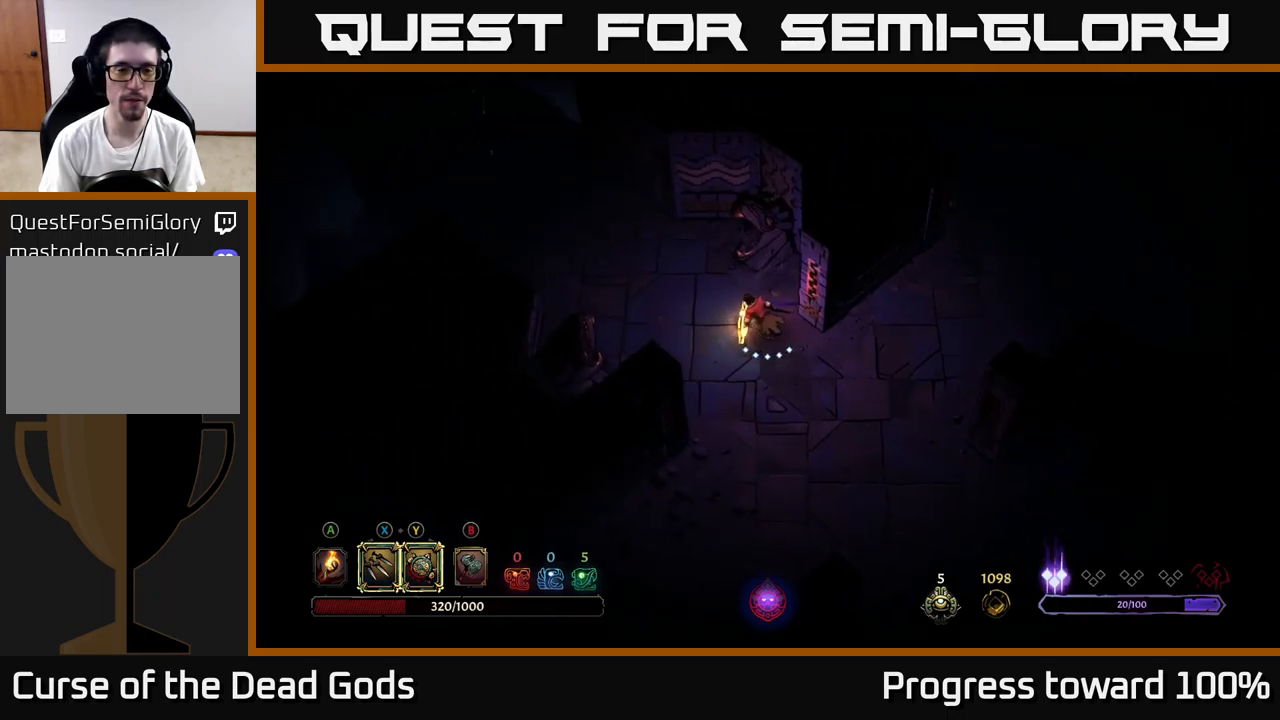
{"buttons": [], "left_stick": "up-left", "right_stick": "center", "events": []}
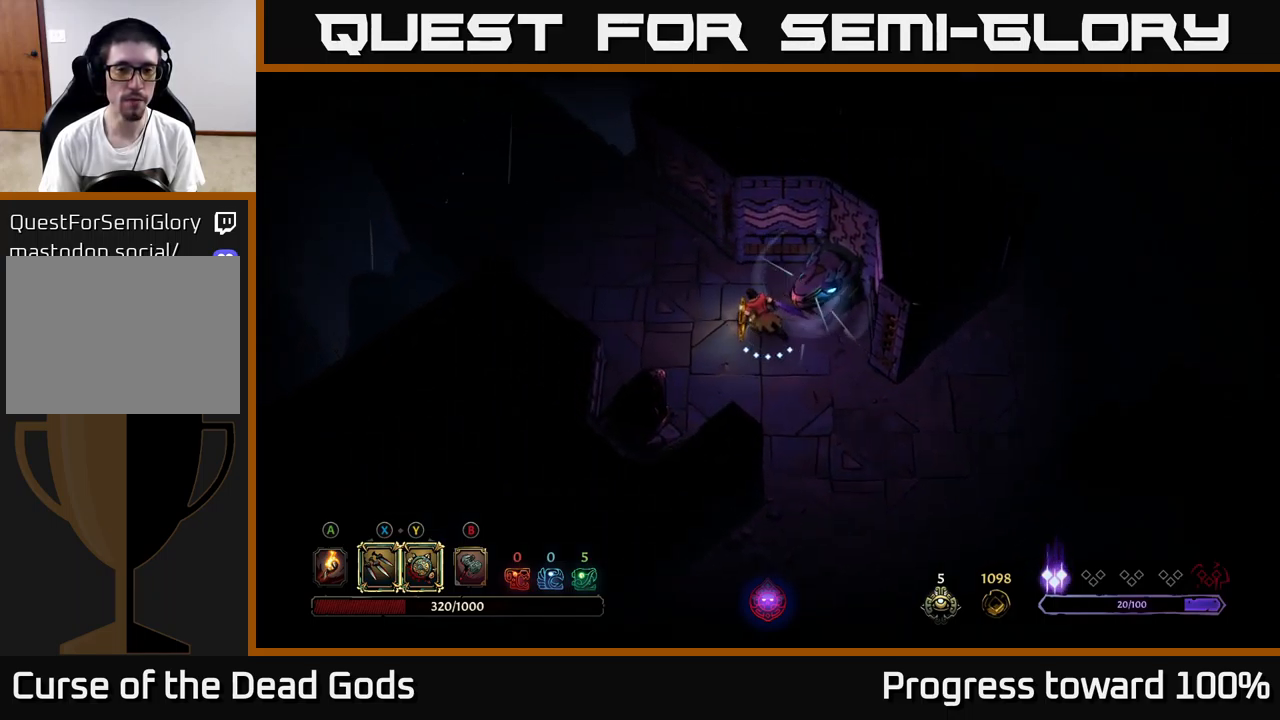
{"buttons": [], "left_stick": "up-left", "right_stick": "center", "events": [[116, "R2", "down"], [333, "R2", "up"]]}
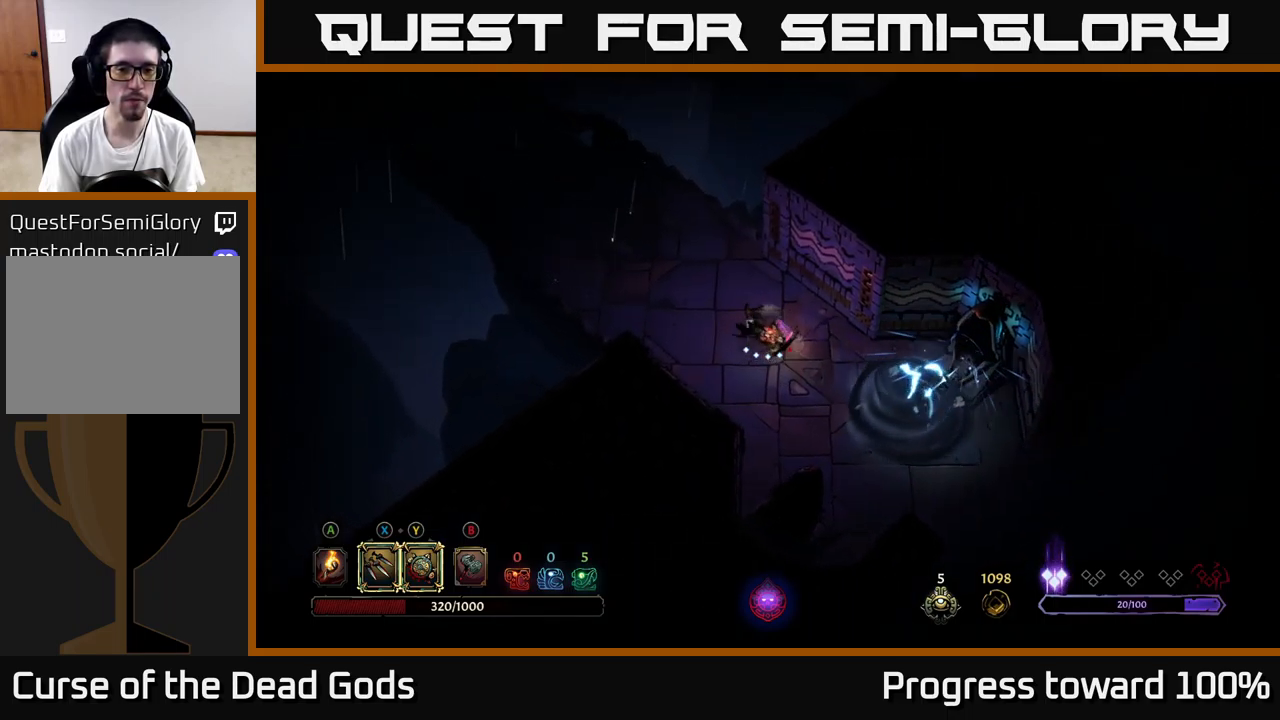
{"buttons": [], "left_stick": "up-left", "right_stick": "center", "events": []}
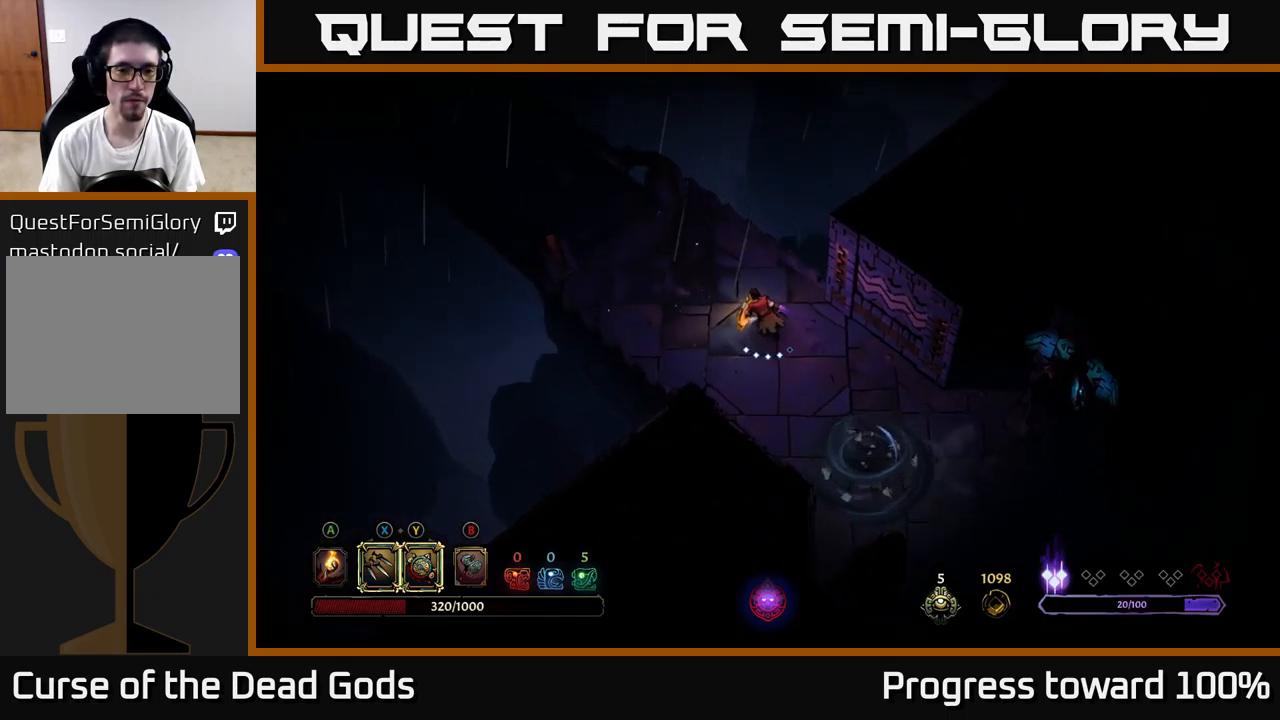
{"buttons": [], "left_stick": "up-left", "right_stick": "center", "events": []}
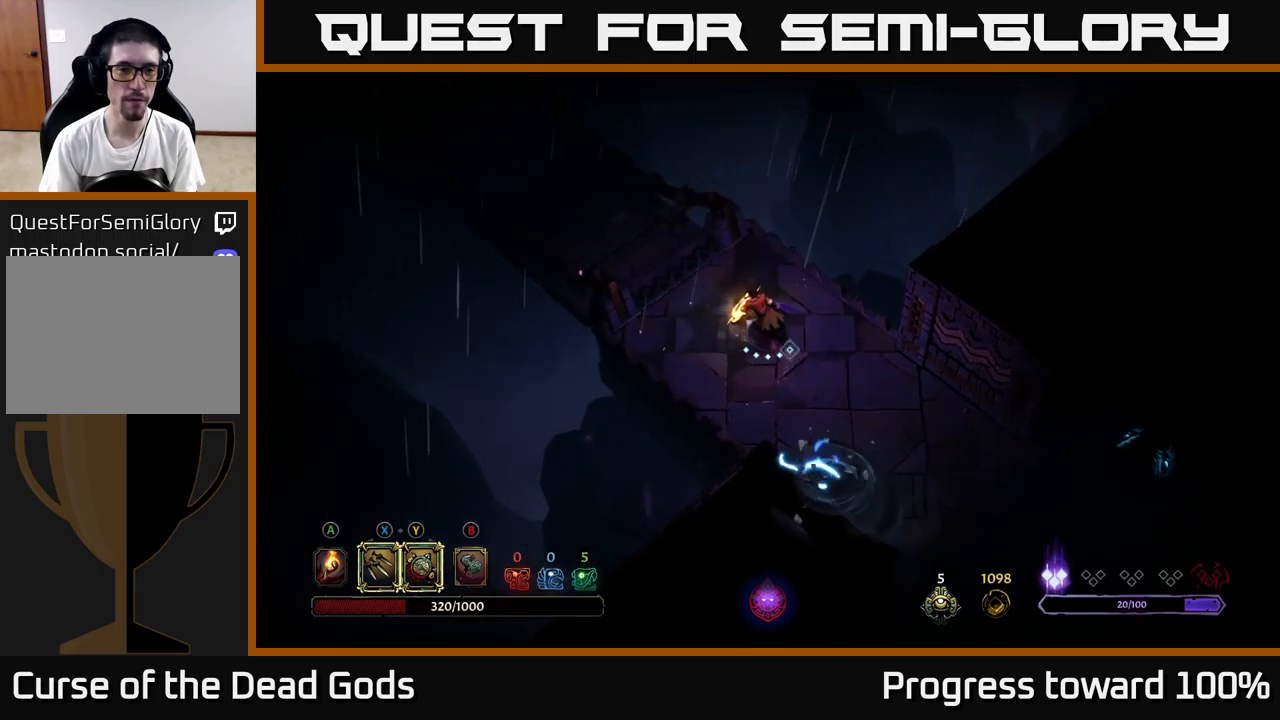
{"buttons": ["R1"], "left_stick": "up-left", "right_stick": "center", "events": [[500, "R1", "down"]]}
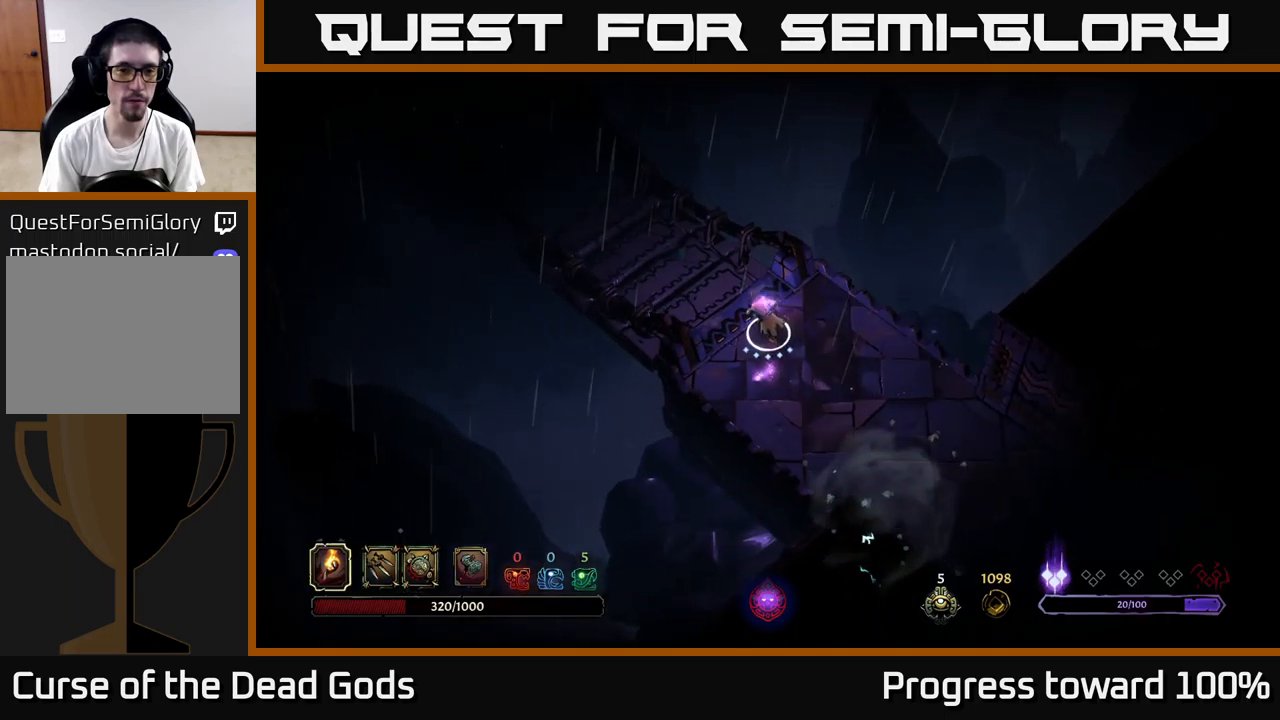
{"buttons": [], "left_stick": "center", "right_stick": "center", "events": [[100, "R1", "up"], [333, "left_stick", "center"]]}
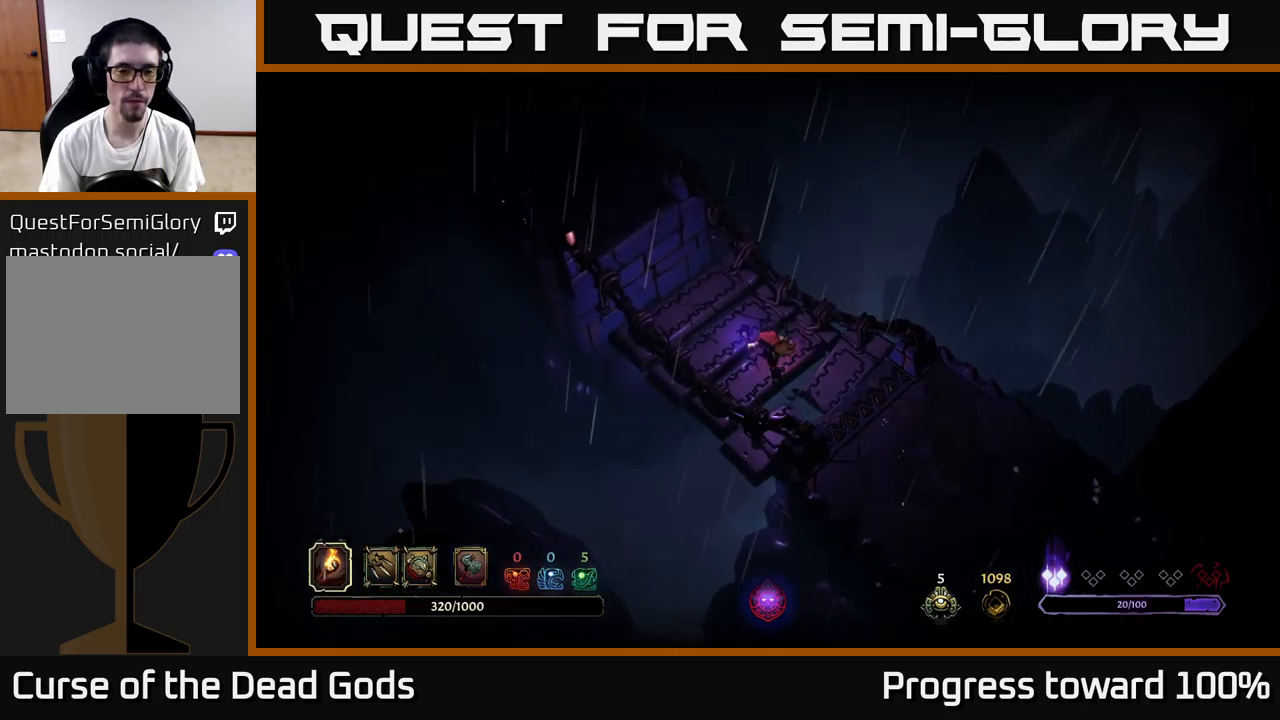
{"buttons": [], "left_stick": "up-left", "right_stick": "center", "events": [[283, "left_stick", "up"], [417, "left_stick", "up-left"]]}
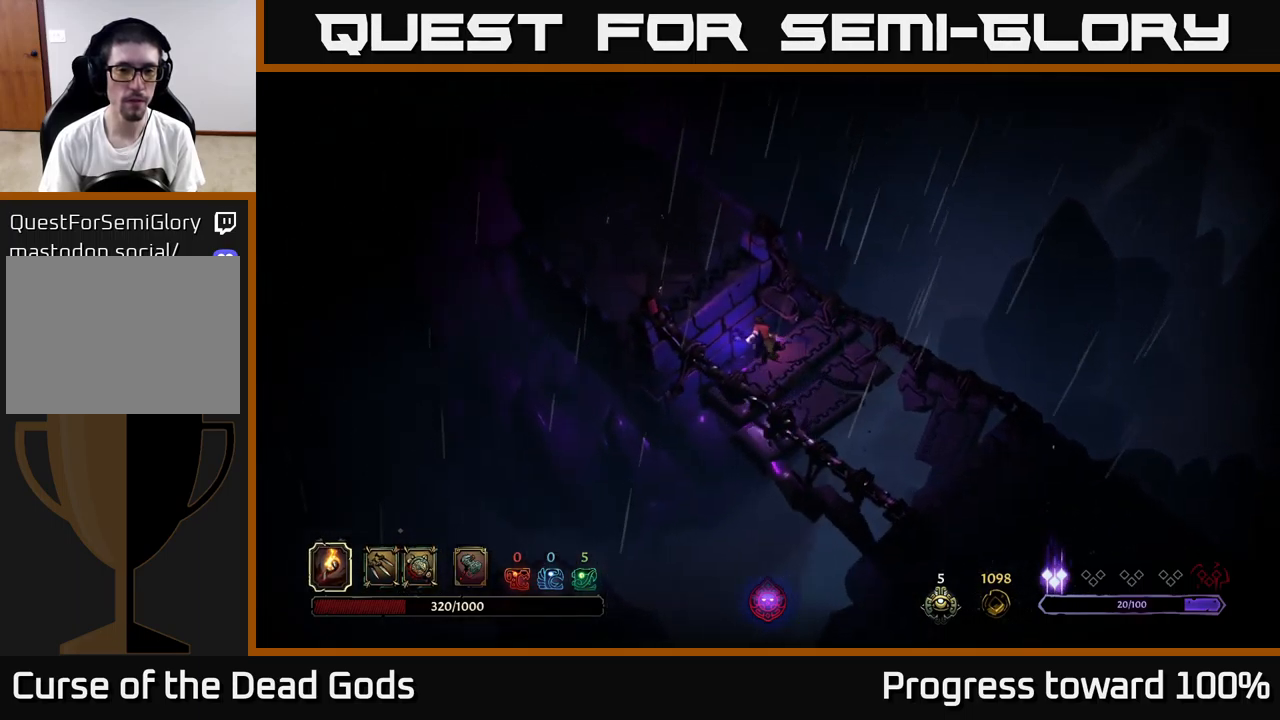
{"buttons": [], "left_stick": "up-left", "right_stick": "center", "events": []}
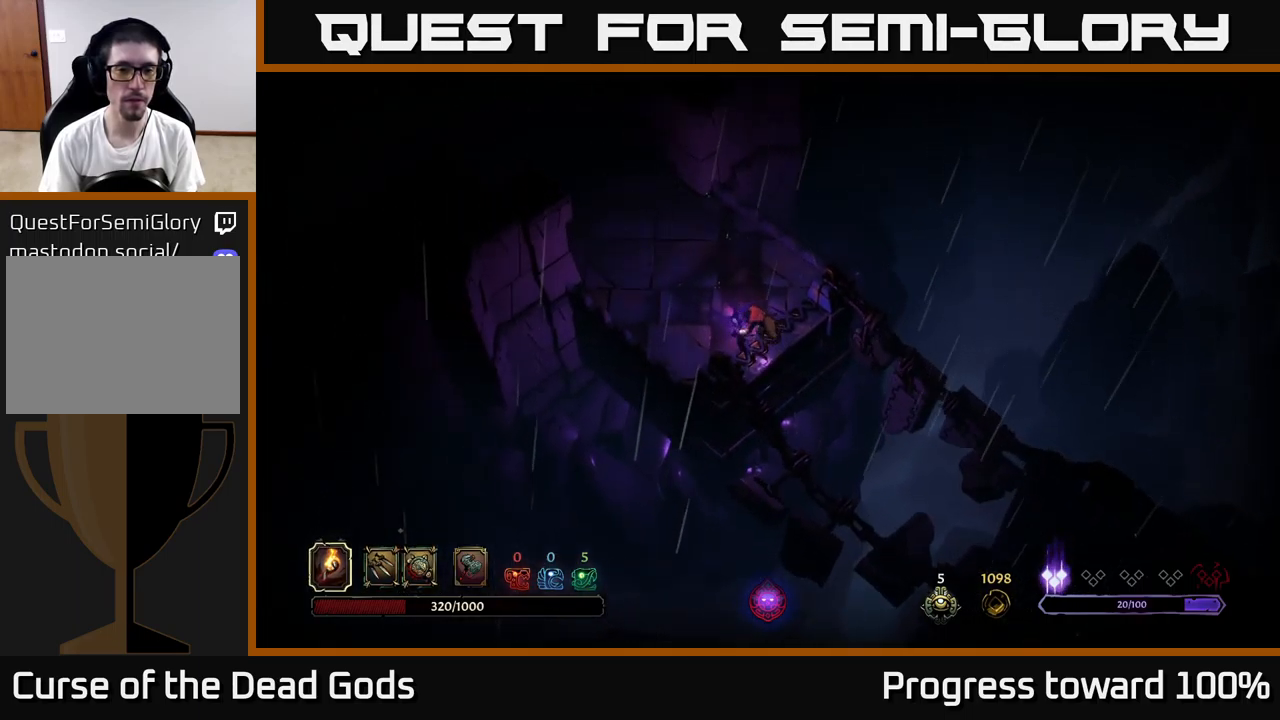
{"buttons": [], "left_stick": "up-left", "right_stick": "center", "events": []}
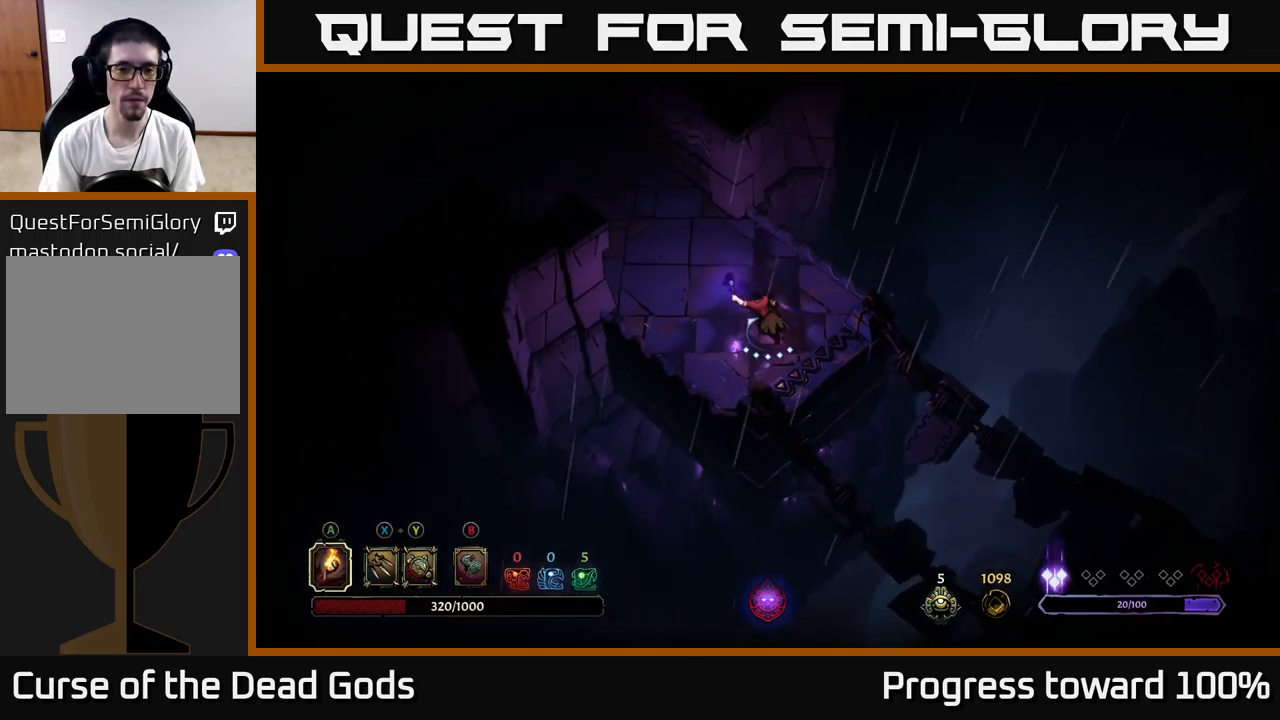
{"buttons": [], "left_stick": "up-left", "right_stick": "center", "events": []}
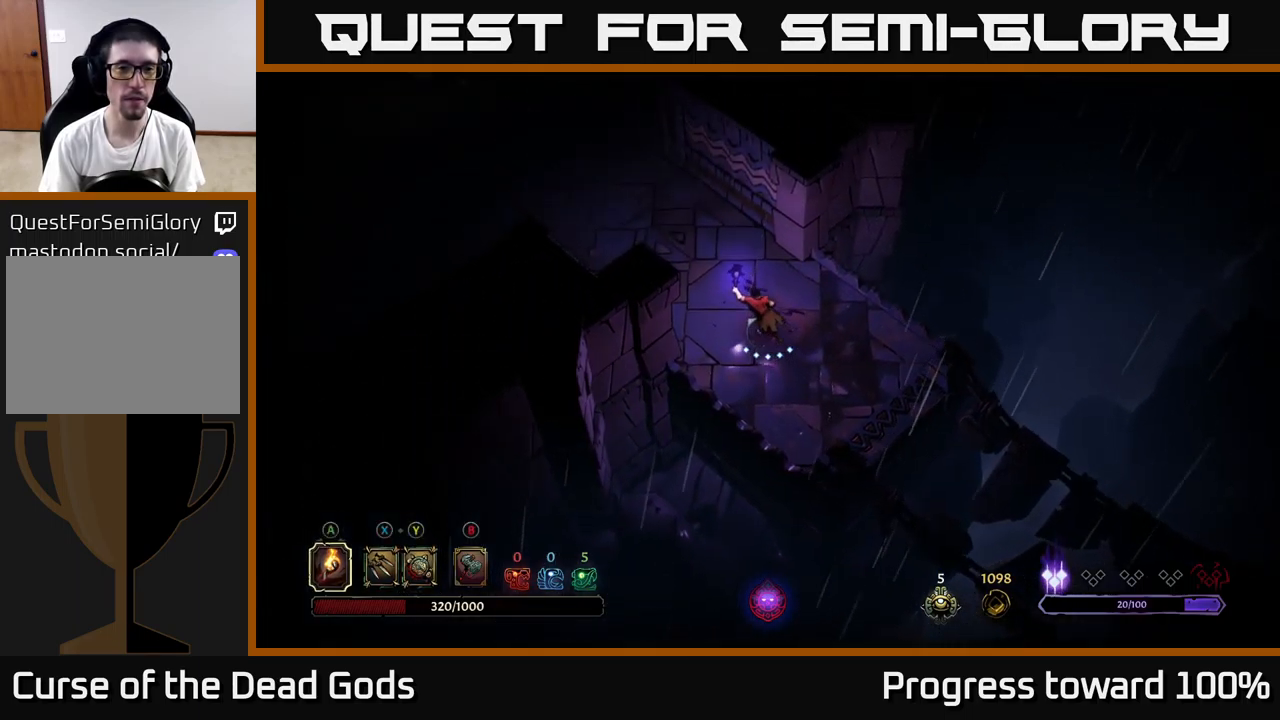
{"buttons": [], "left_stick": "up-left", "right_stick": "center", "events": []}
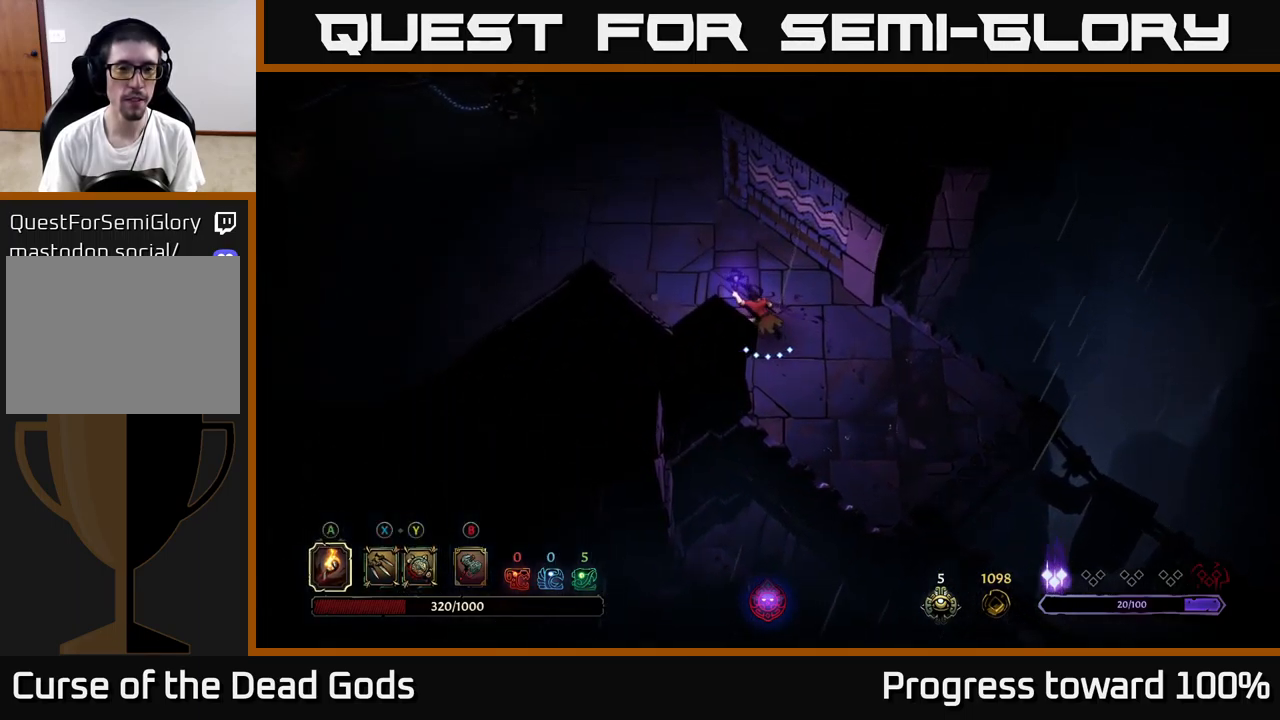
{"buttons": [], "left_stick": "up-left", "right_stick": "center", "events": []}
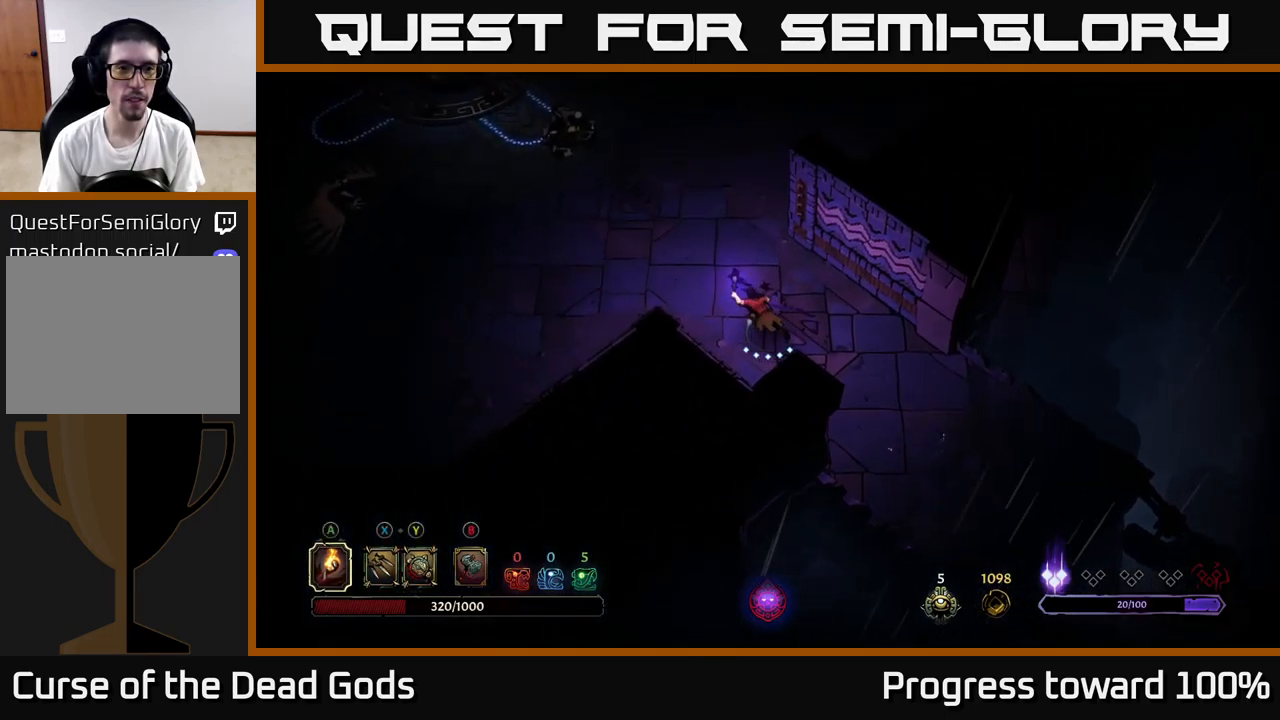
{"buttons": [], "left_stick": "up-left", "right_stick": "center", "events": []}
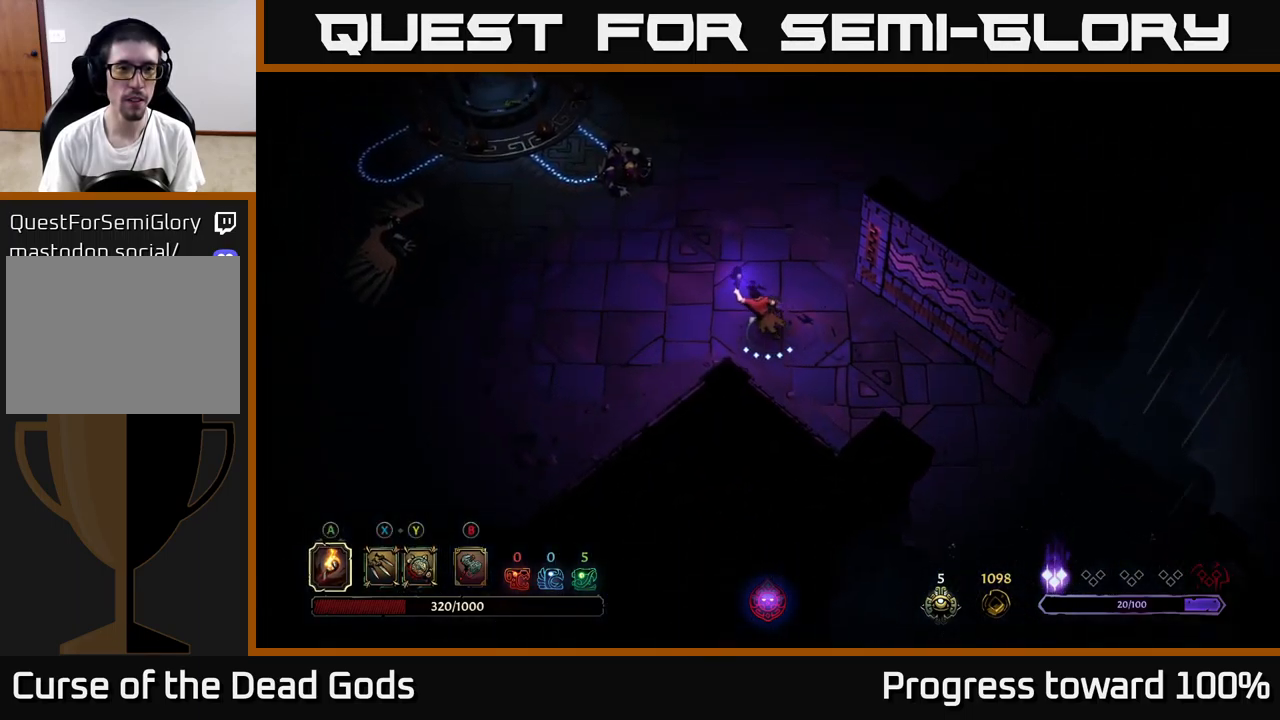
{"buttons": ["Y"], "left_stick": "up-left", "right_stick": "center", "events": [[367, "Y", "down"]]}
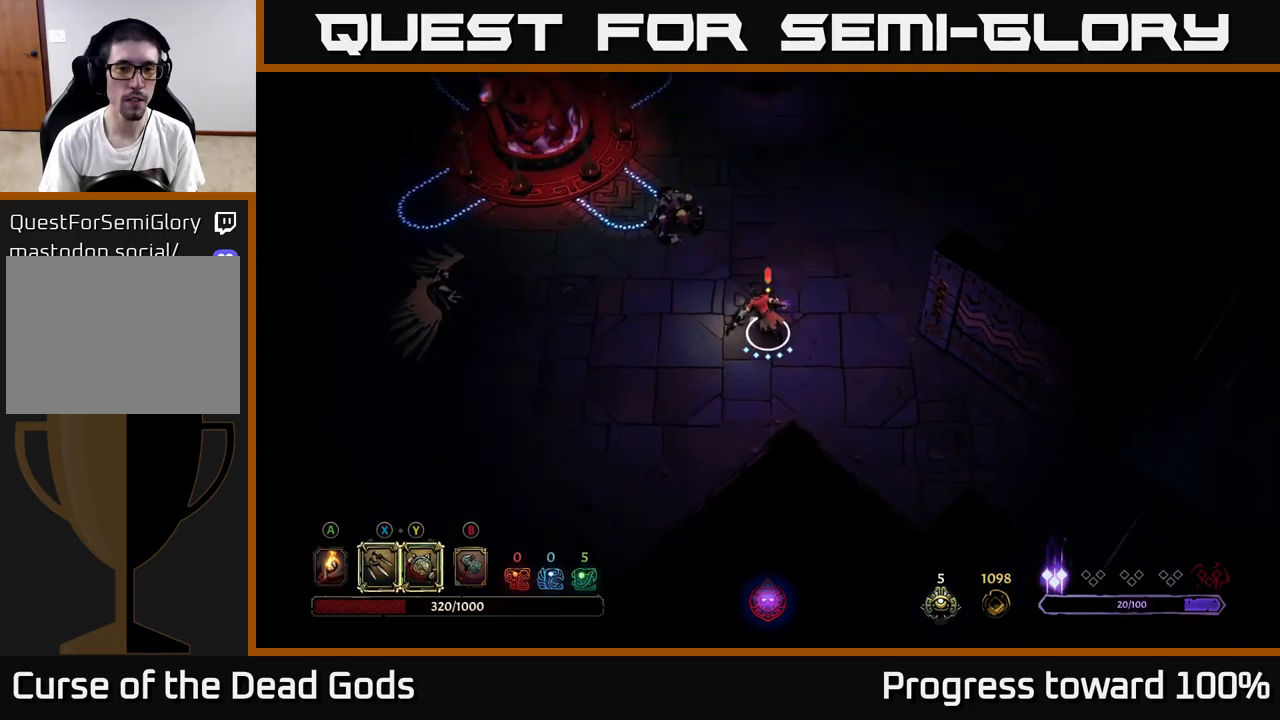
{"buttons": [], "left_stick": "up-left", "right_stick": "center", "events": [[500, "Y", "up"]]}
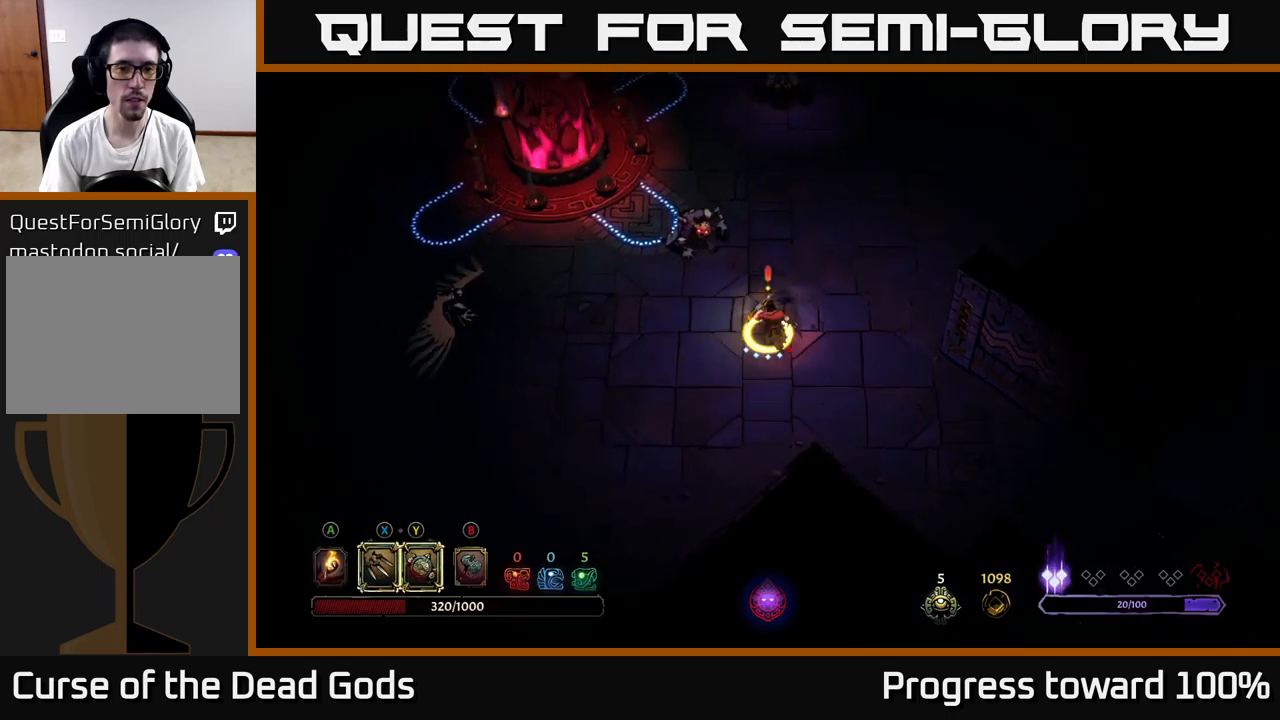
{"buttons": [], "left_stick": "up-left", "right_stick": "center", "events": [[234, "X", "down"], [367, "X", "up"]]}
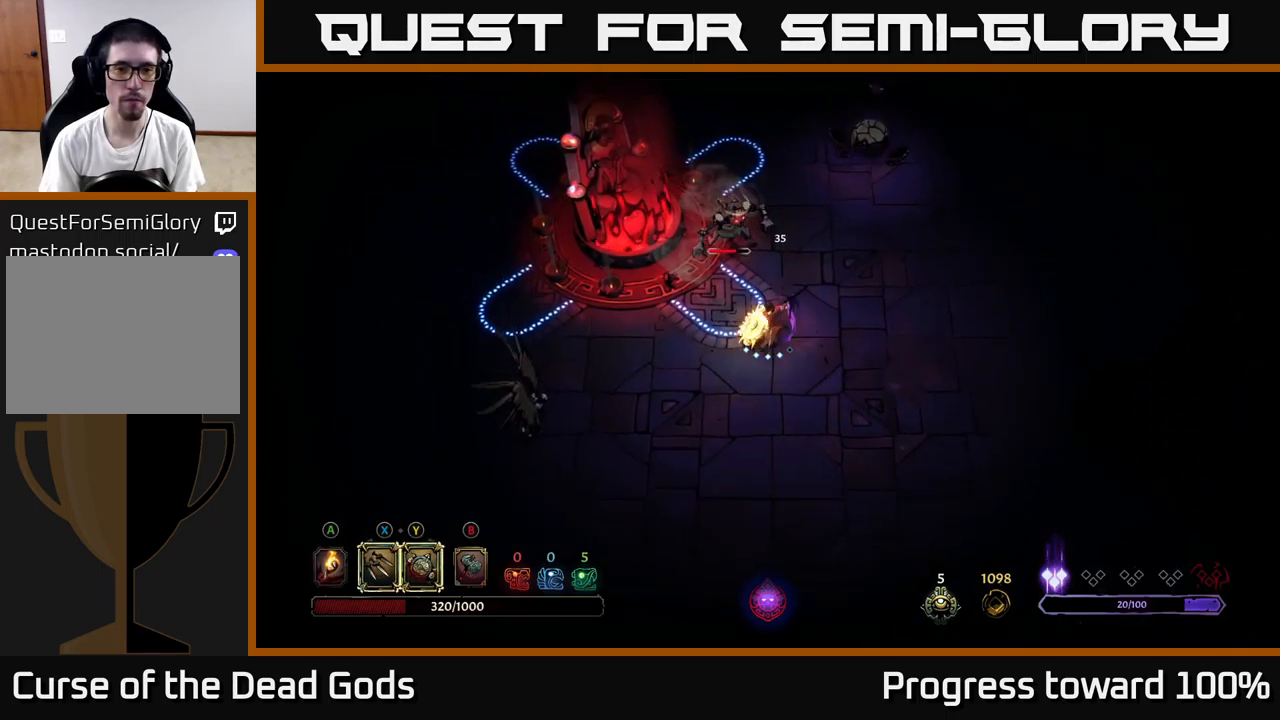
{"buttons": [], "left_stick": "up-left", "right_stick": "center", "events": [[50, "X", "down"], [184, "X", "up"], [300, "X", "down"], [467, "X", "up"]]}
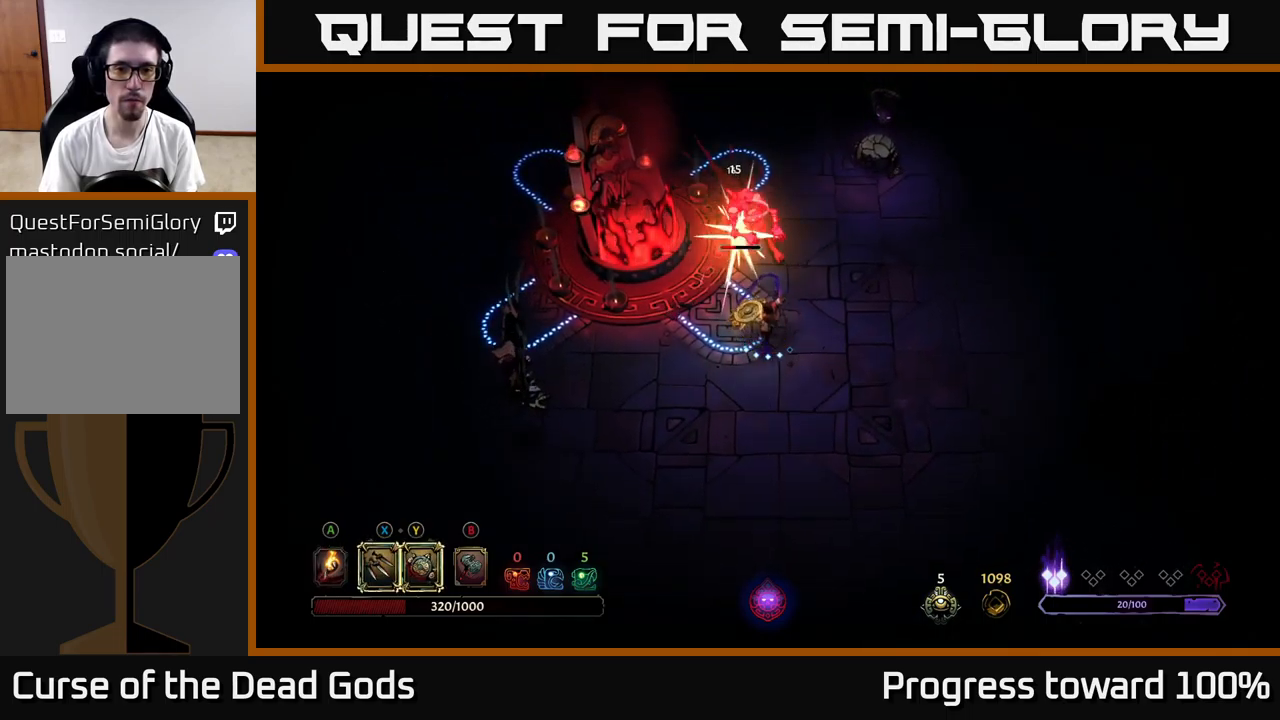
{"buttons": [], "left_stick": "center", "right_stick": "center", "events": [[67, "X", "down"], [234, "X", "up"], [450, "left_stick", "center"]]}
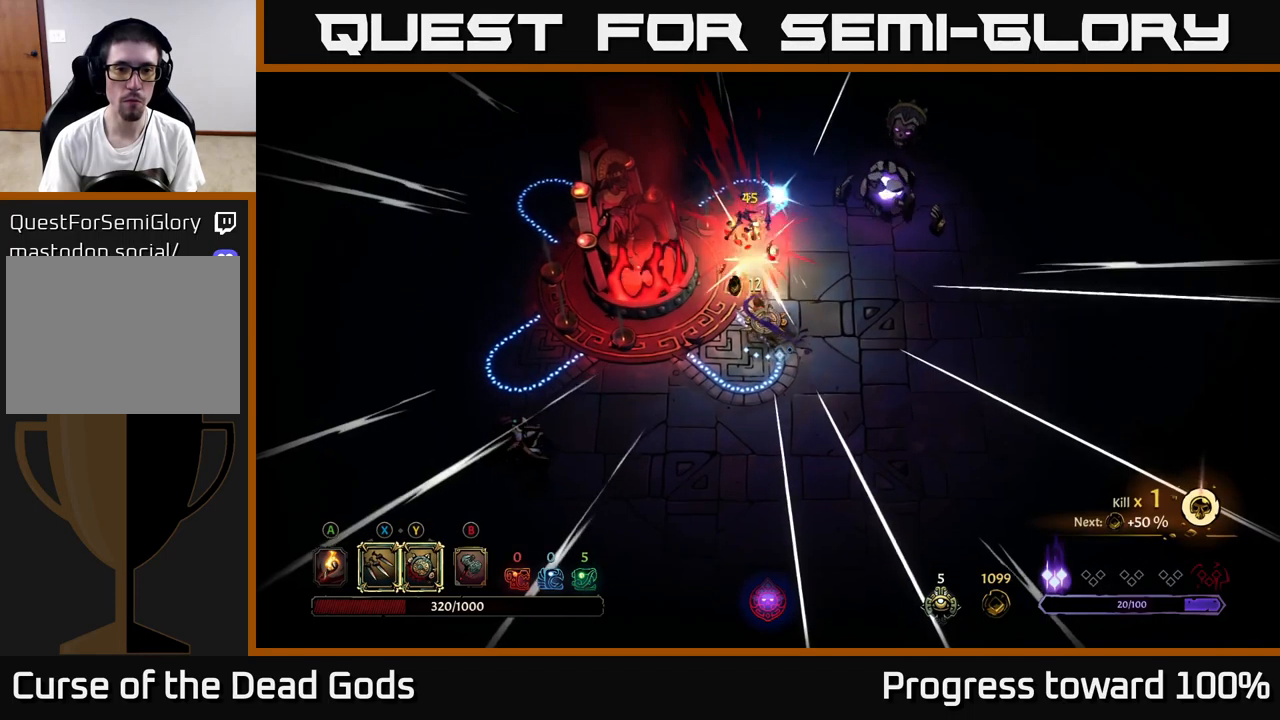
{"buttons": [], "left_stick": "right", "right_stick": "center", "events": [[134, "left_stick", "right"]]}
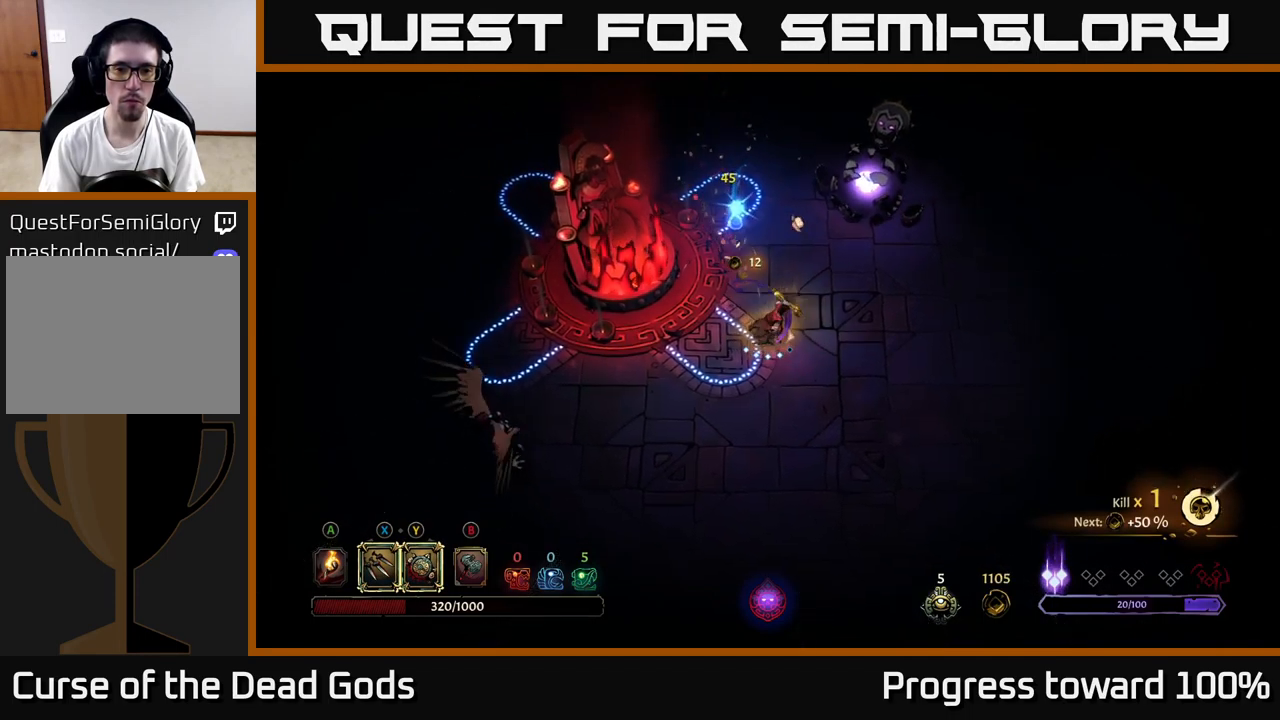
{"buttons": ["R2"], "left_stick": "up-right", "right_stick": "center", "events": [[300, "R2", "down"], [350, "left_stick", "up-right"]]}
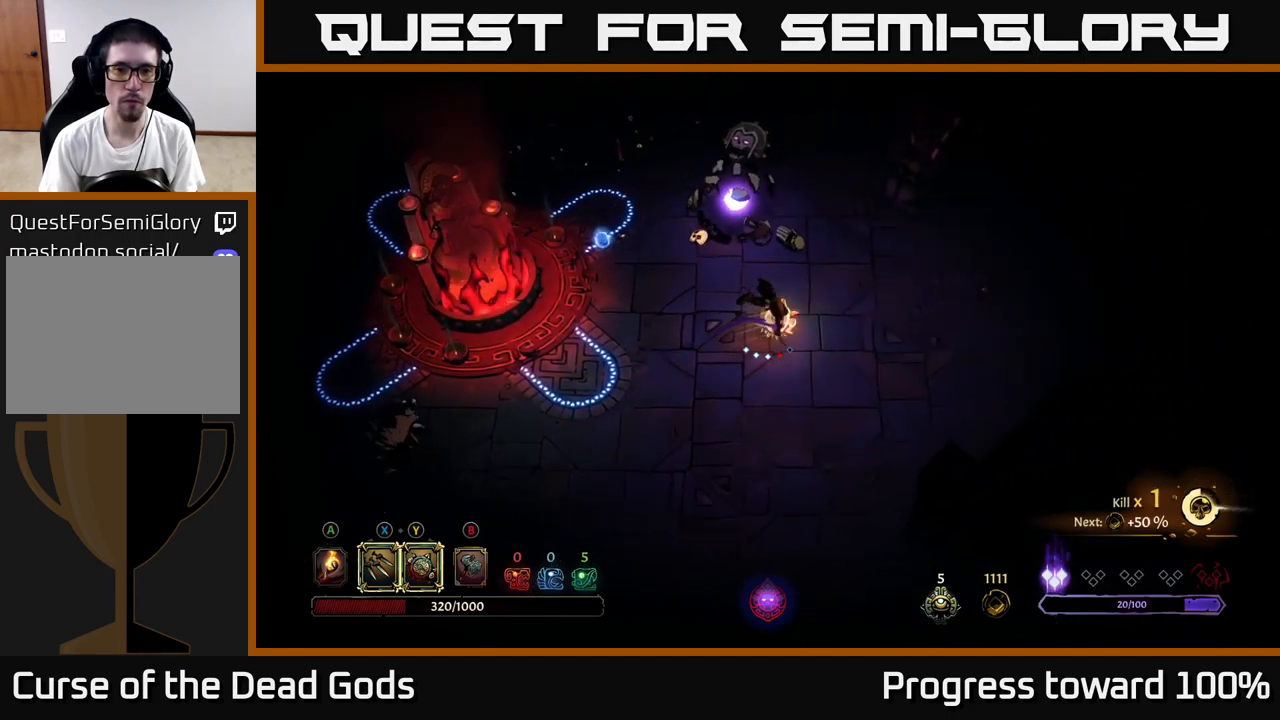
{"buttons": ["Y"], "left_stick": "up", "right_stick": "center", "events": [[184, "R2", "up"], [284, "Y", "down"], [350, "left_stick", "up"]]}
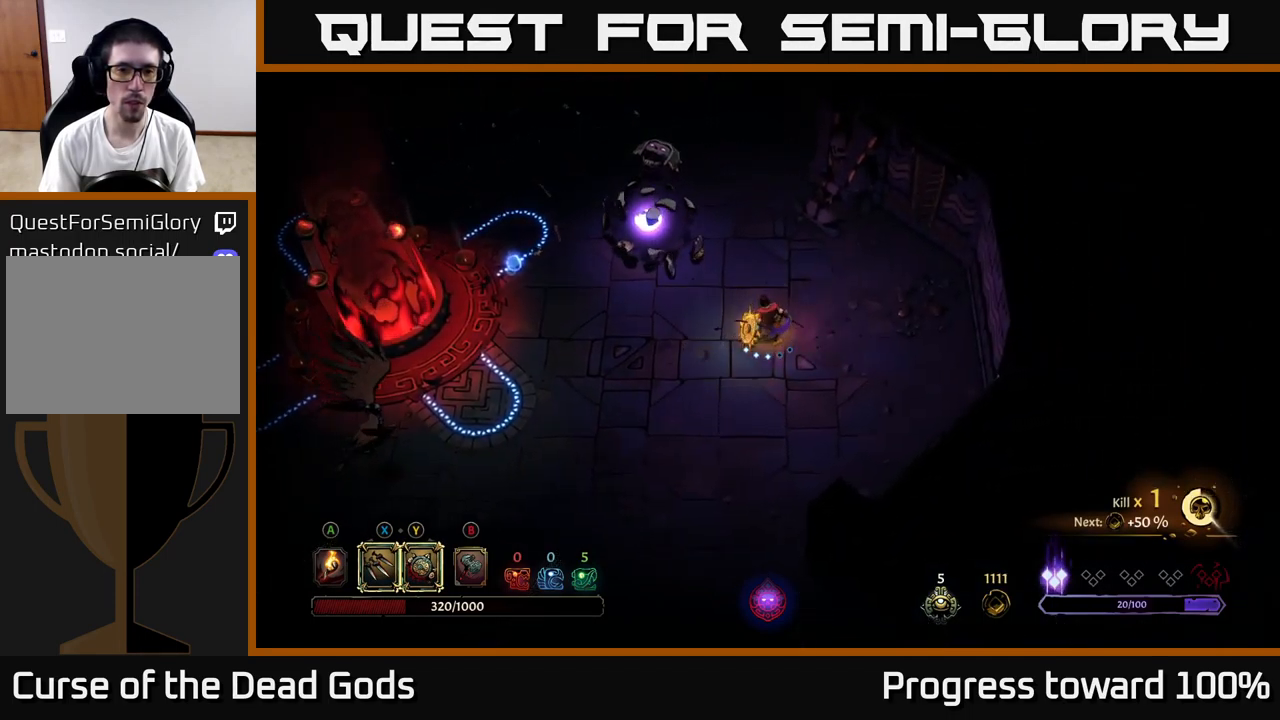
{"buttons": ["X"], "left_stick": "up-left", "right_stick": "center", "events": [[150, "left_stick", "up-left"], [250, "Y", "up"], [467, "X", "down"]]}
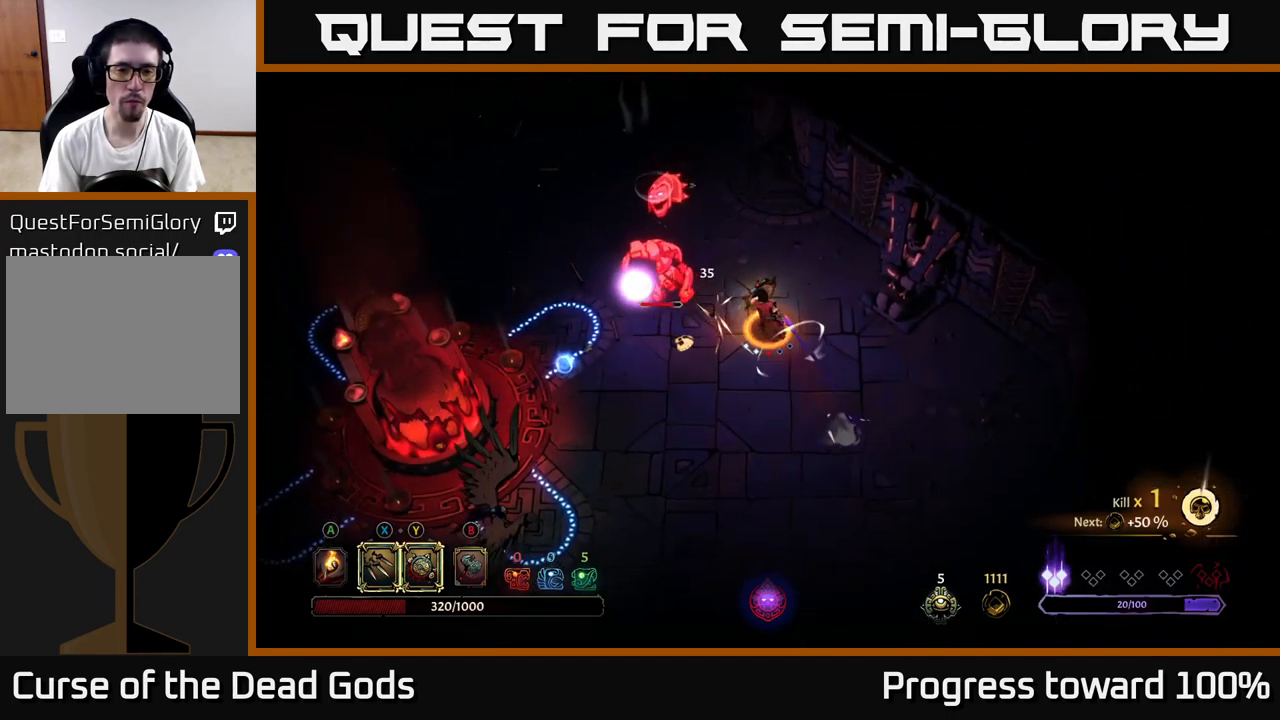
{"buttons": [], "left_stick": "up-left", "right_stick": "center", "events": [[100, "X", "up"], [267, "X", "down"], [417, "X", "up"]]}
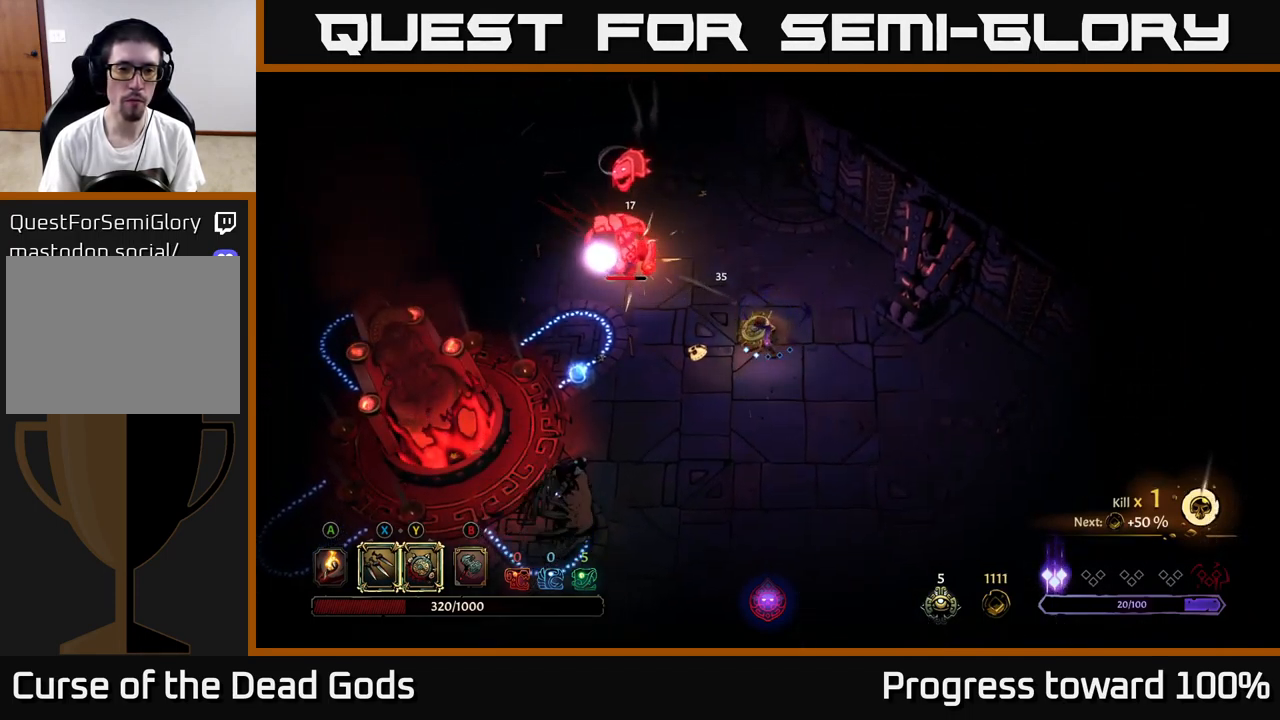
{"buttons": [], "left_stick": "up-left", "right_stick": "center", "events": [[50, "X", "down"], [234, "X", "up"], [333, "X", "down"], [500, "X", "up"]]}
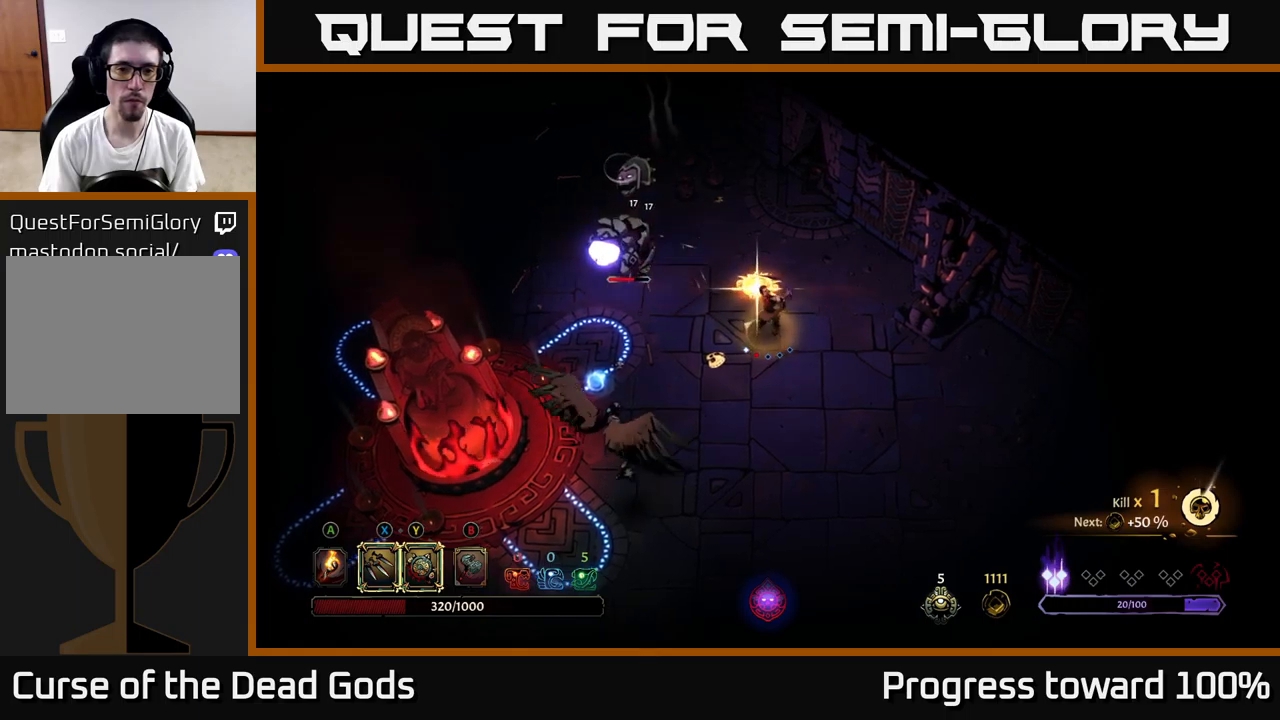
{"buttons": [], "left_stick": "center", "right_stick": "center", "events": [[100, "left_stick", "center"]]}
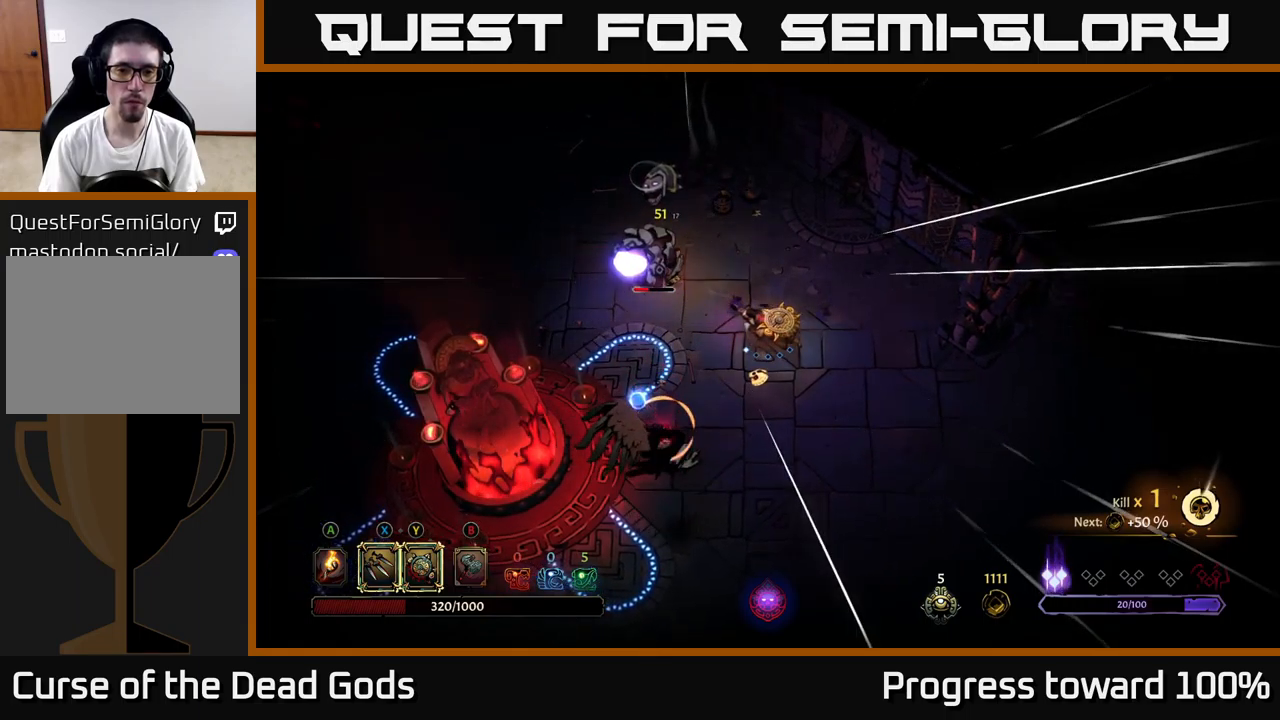
{"buttons": [], "left_stick": "up-left", "right_stick": "center", "events": [[33, "left_stick", "down-right"], [83, "left_stick", "down-left"], [100, "R2", "down"], [233, "R2", "up"], [433, "left_stick", "up-left"]]}
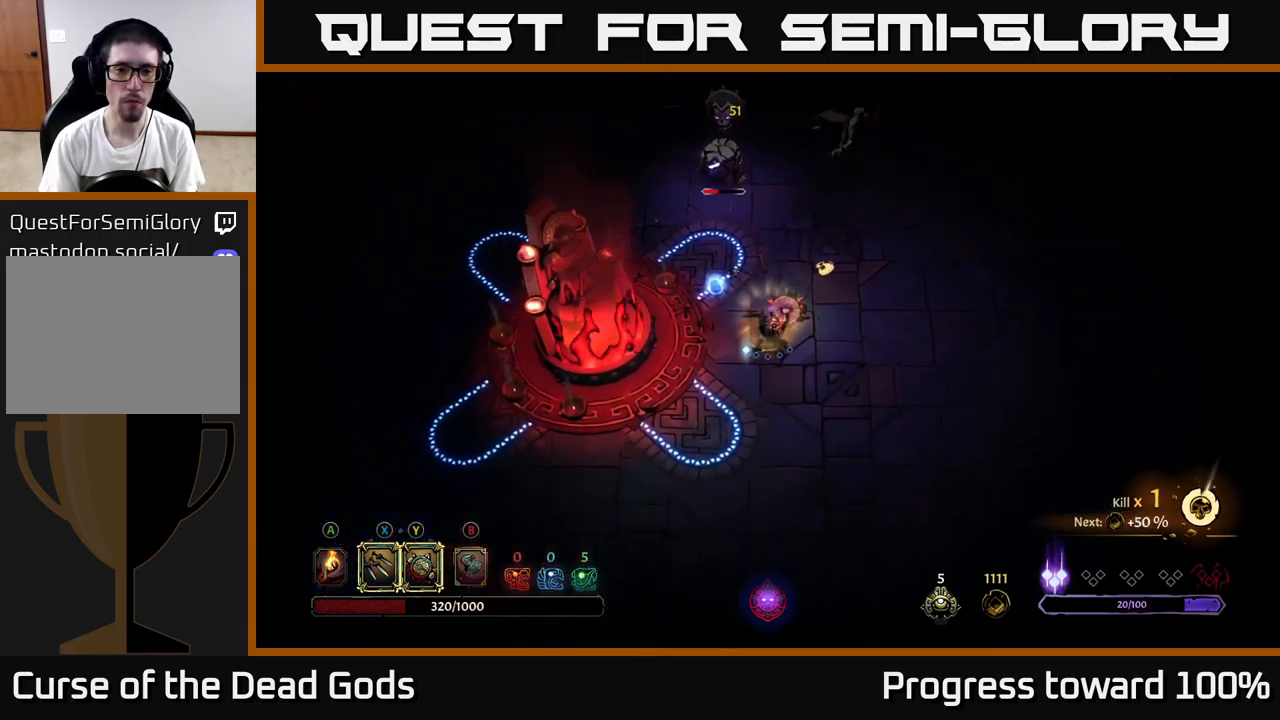
{"buttons": [], "left_stick": "up-right", "right_stick": "center", "events": [[133, "left_stick", "right"], [483, "left_stick", "up-right"]]}
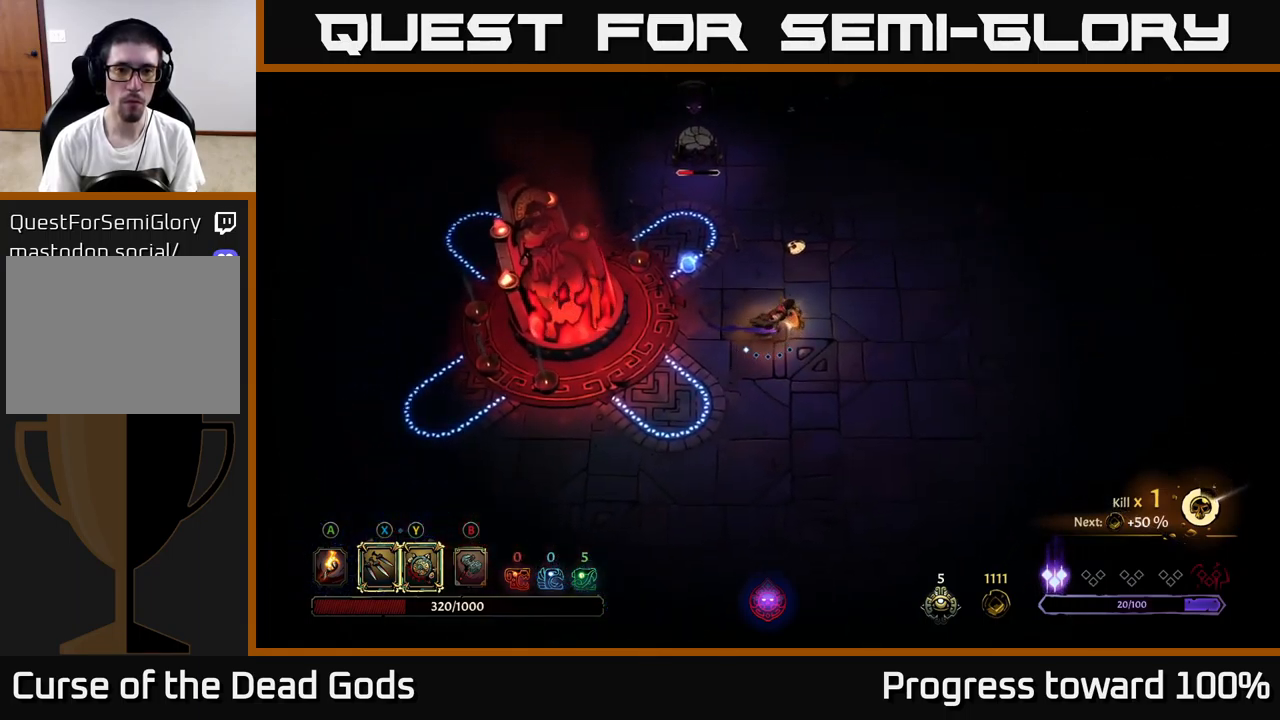
{"buttons": [], "left_stick": "up", "right_stick": "center", "events": [[400, "left_stick", "up"]]}